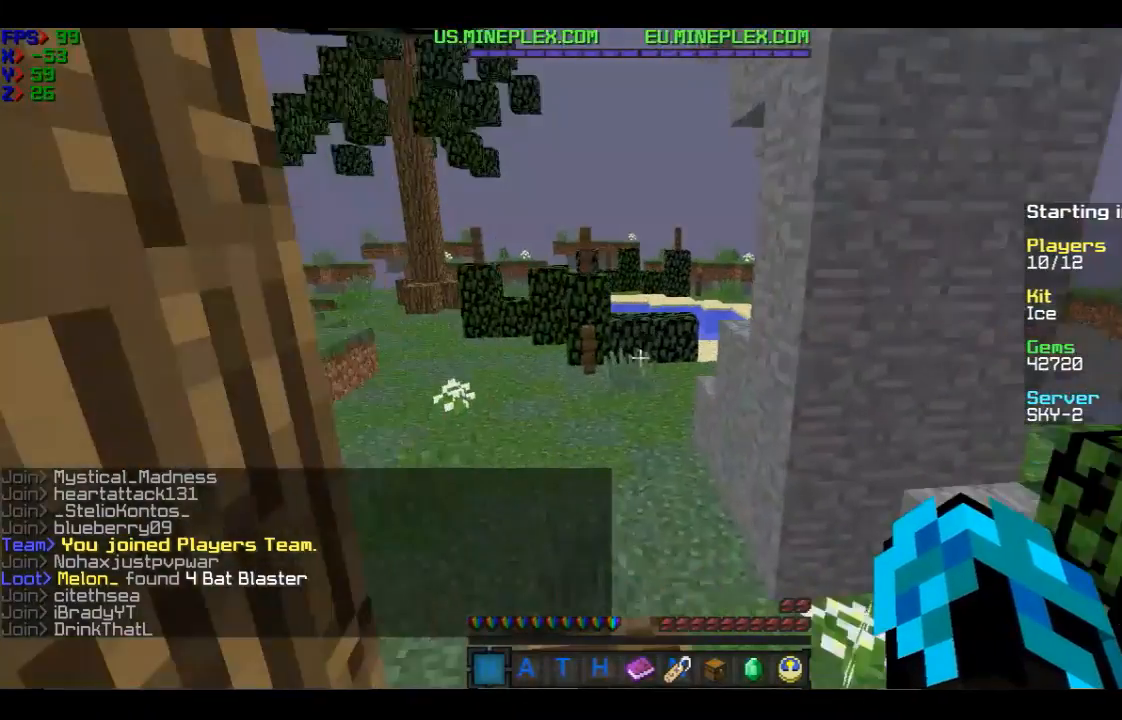
Gameplay with keyboard and mouse; each line is a JSON object with the keys and mouse buttons held at the frame after it. "events" lists presses ("down") and releases ("up") of "a", "d", "s", "w", "mouse_left" and "mouse_right" between this image and that frame as [ms after this image, input, new state], when the widget could be followed in between. "mouse_left", "mouse_right" = the "left", "right" buttons of the "mouse" list. No other keys are recorded. Fast repeated clicks can show as one long hold. Mouse movement is not recorded.
{"keys": ["w"], "mouse": [], "events": []}
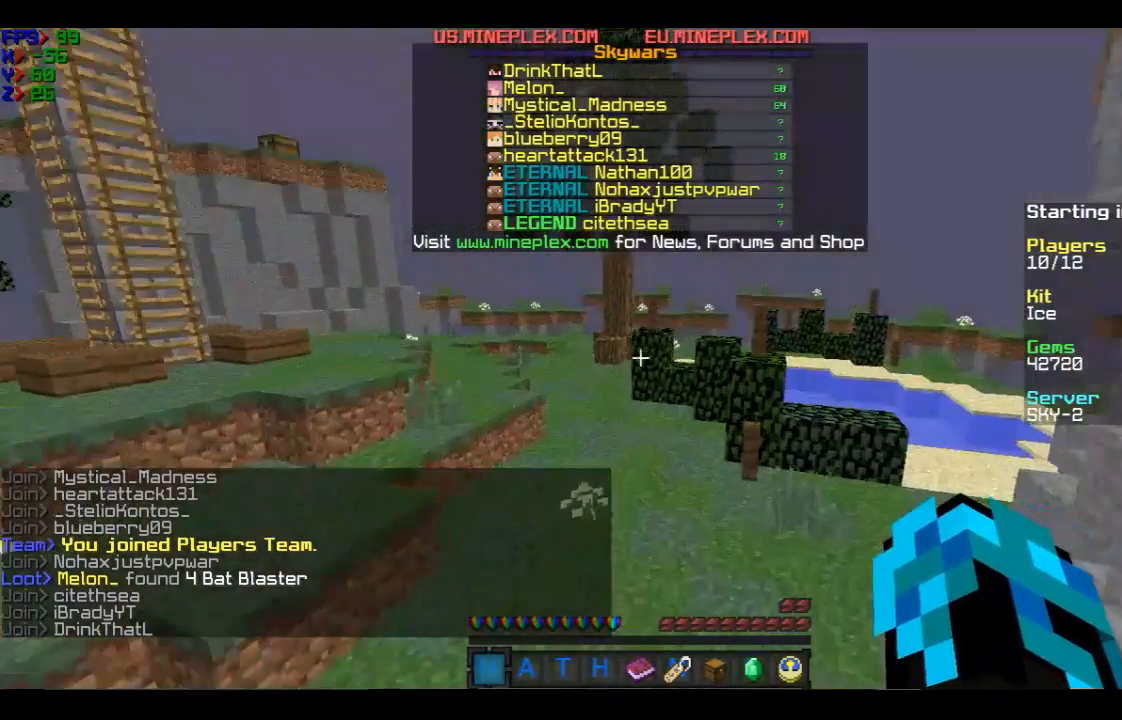
{"keys": ["w"], "mouse": [], "events": []}
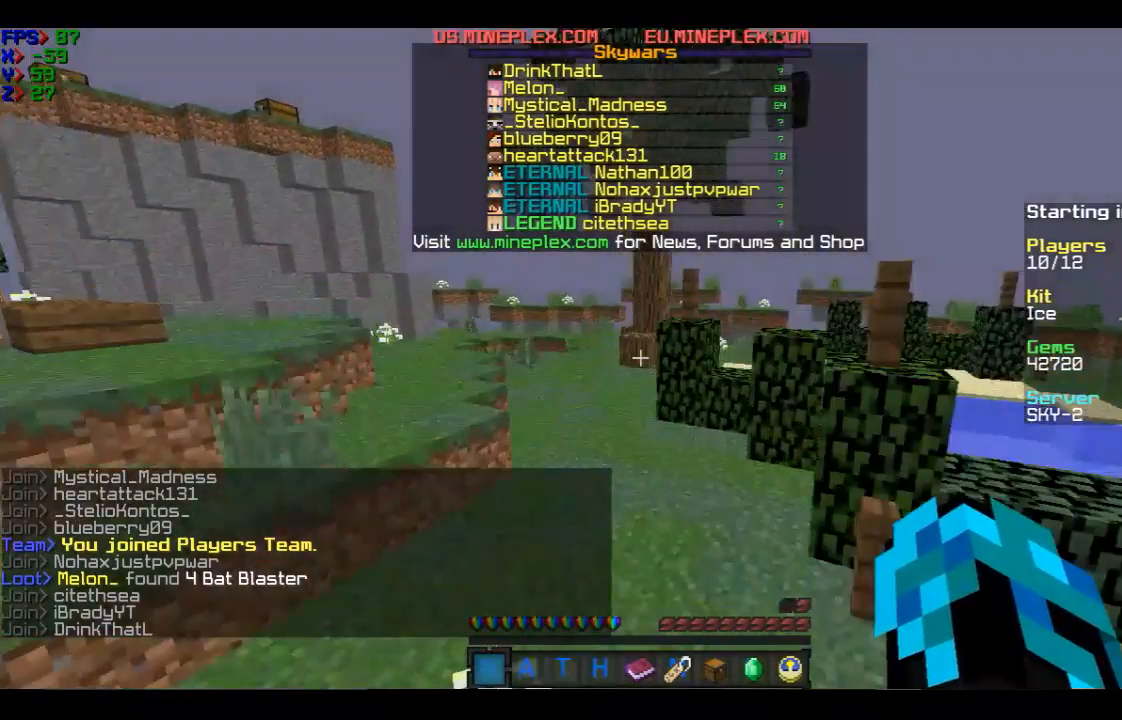
{"keys": ["w"], "mouse": [], "events": []}
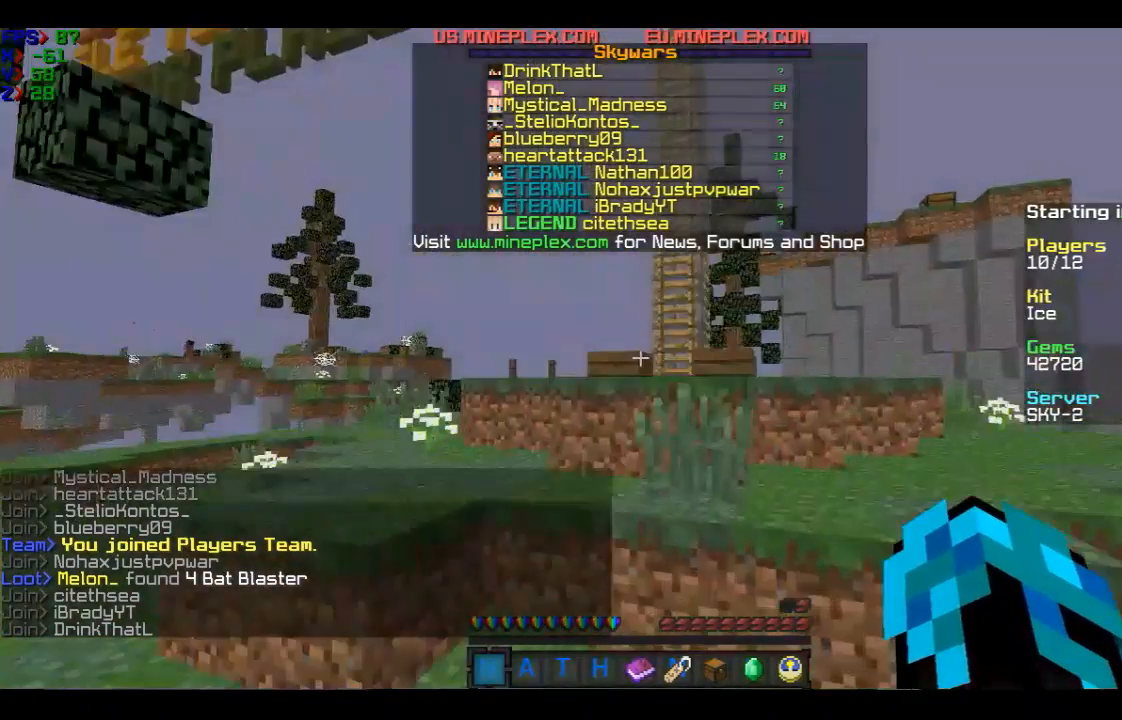
{"keys": ["w"], "mouse": [], "events": []}
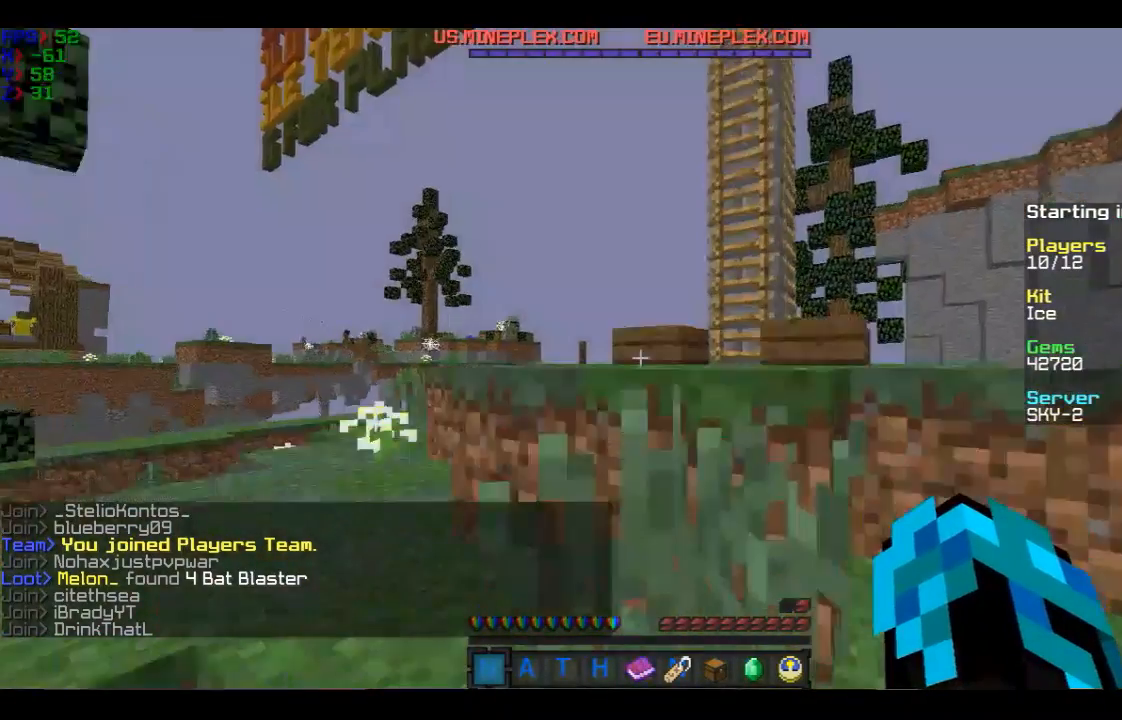
{"keys": ["w"], "mouse": [], "events": []}
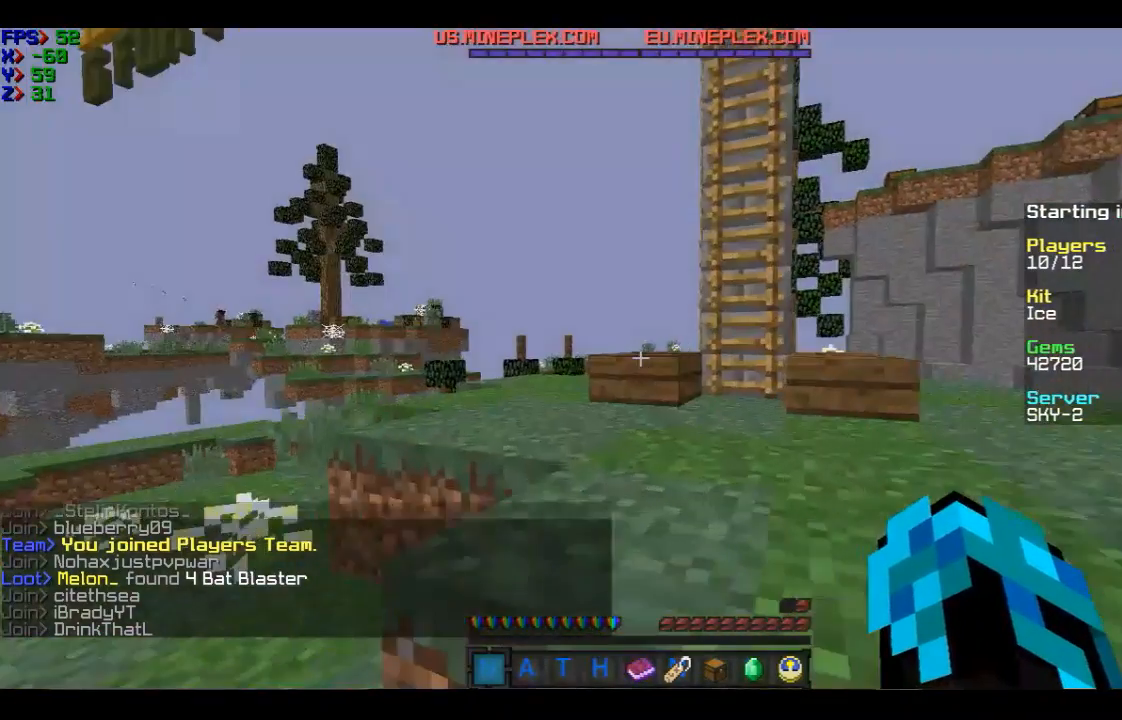
{"keys": ["w"], "mouse": [], "events": []}
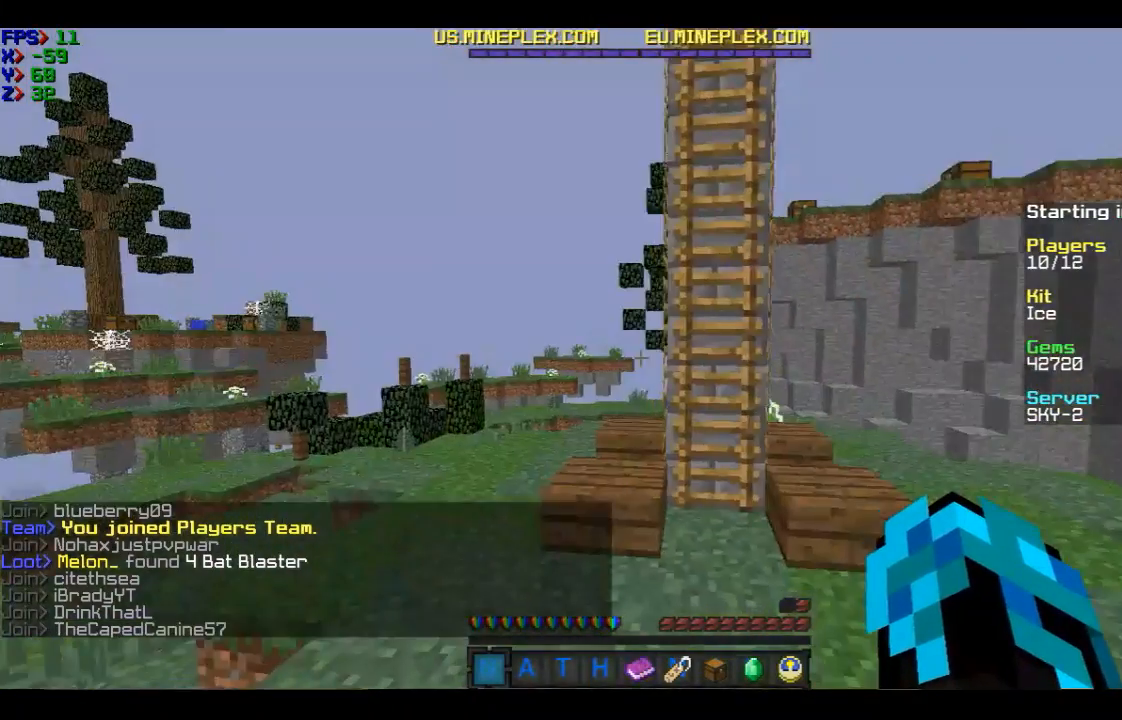
{"keys": ["w"], "mouse": [], "events": []}
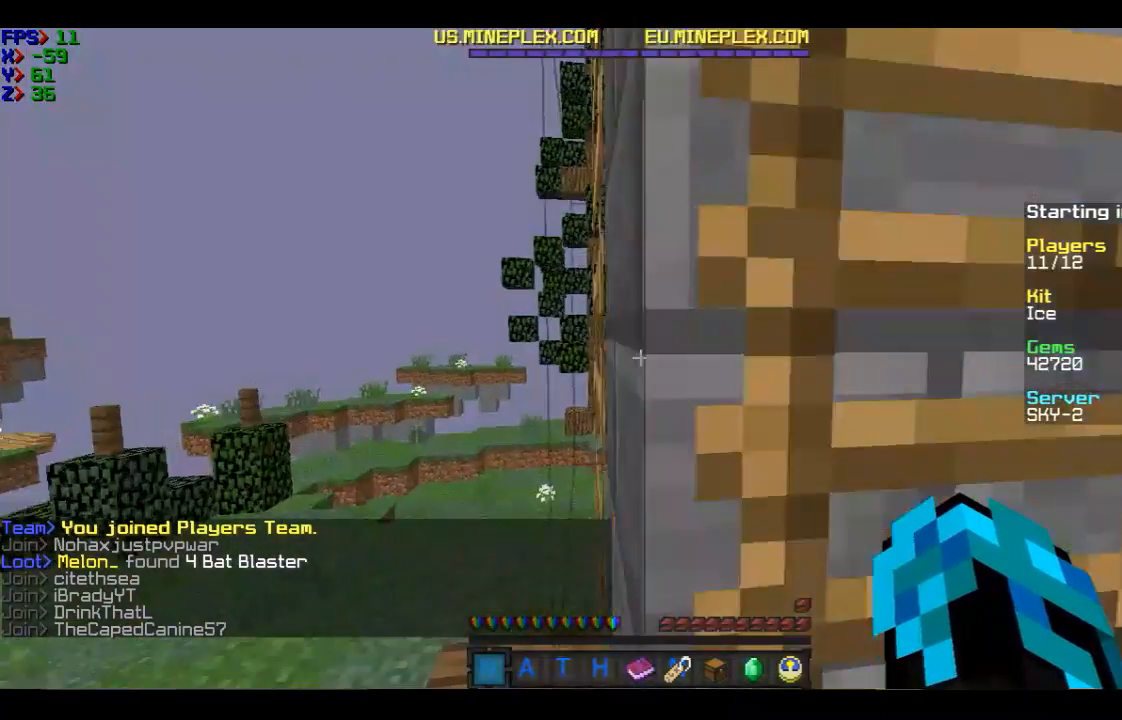
{"keys": ["w"], "mouse": [], "events": []}
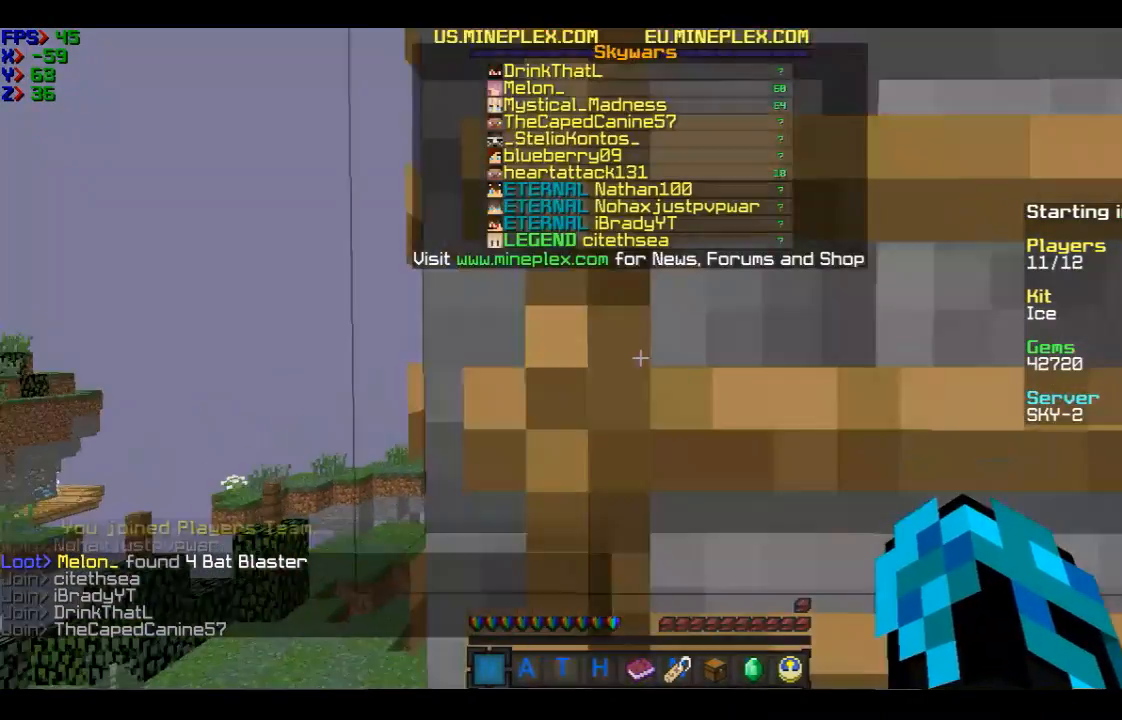
{"keys": ["w"], "mouse": [], "events": []}
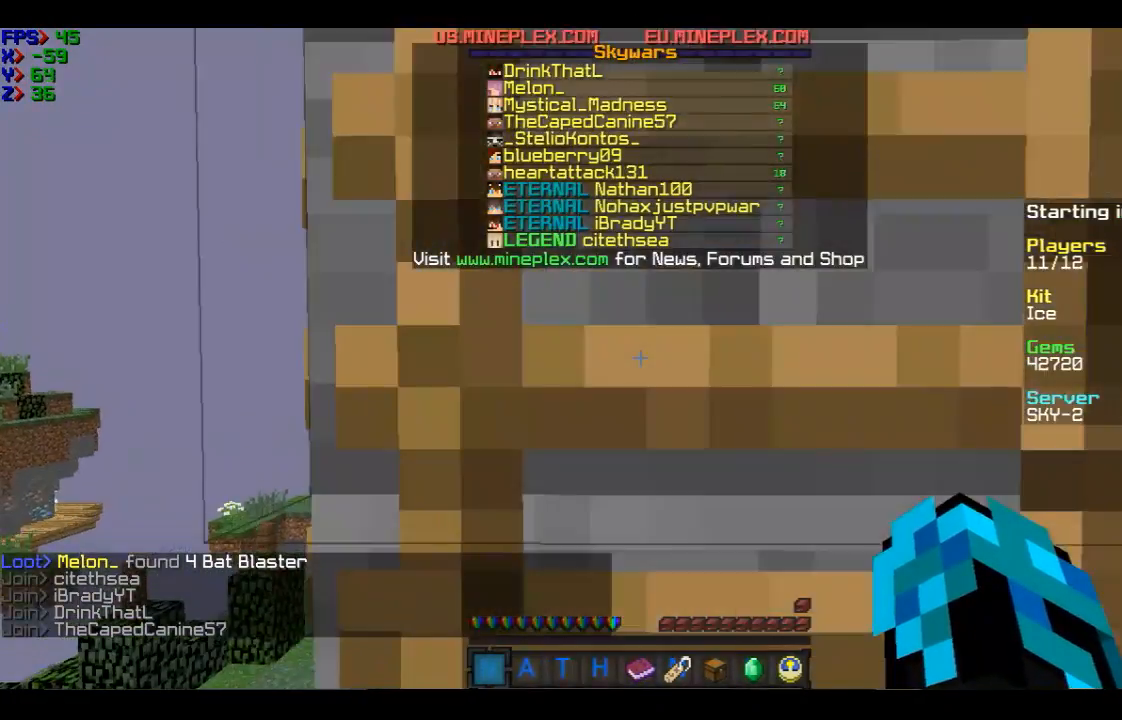
{"keys": ["w"], "mouse": [], "events": []}
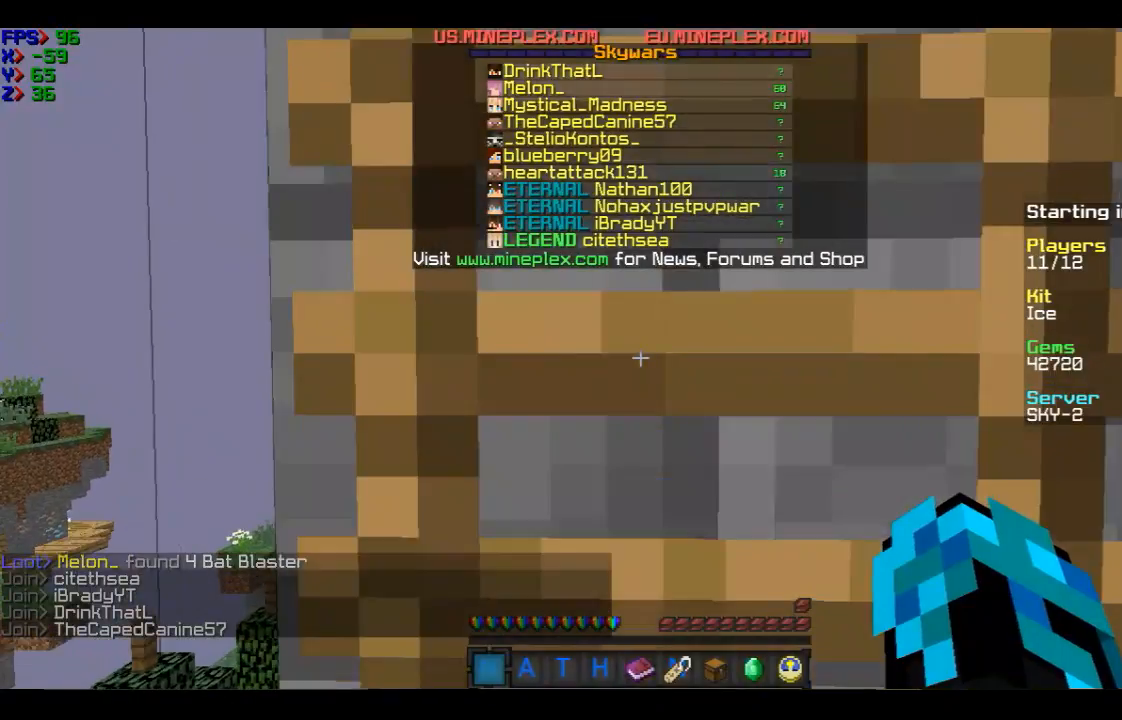
{"keys": ["w"], "mouse": [], "events": []}
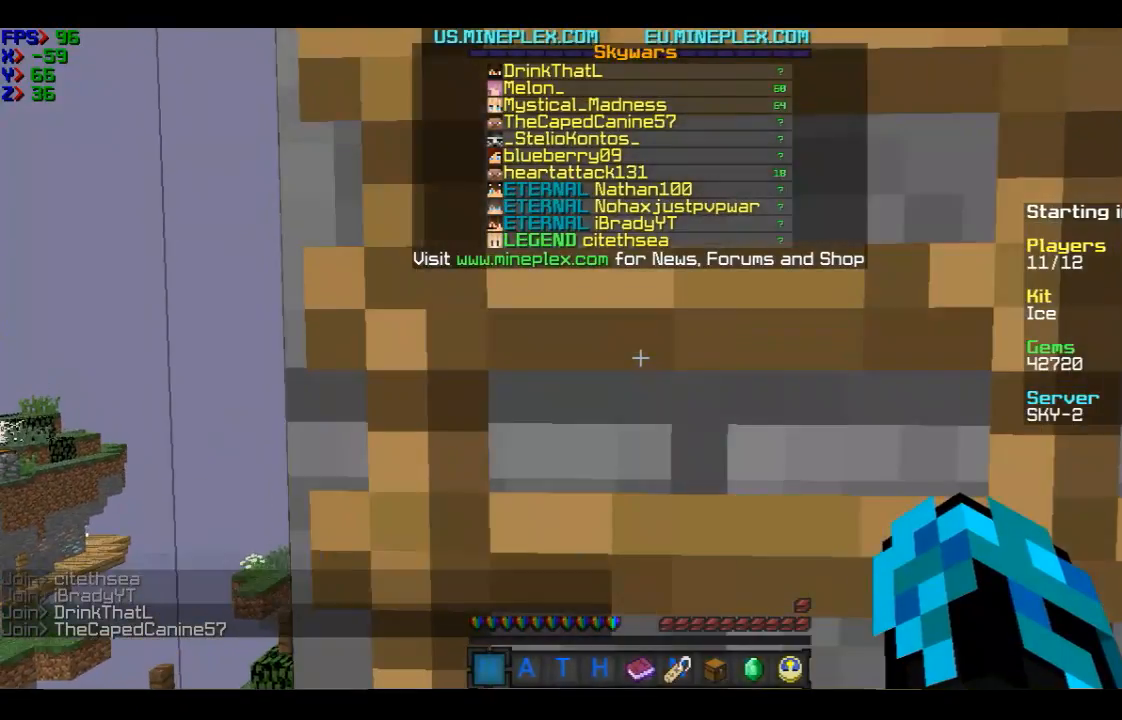
{"keys": ["w"], "mouse": [], "events": []}
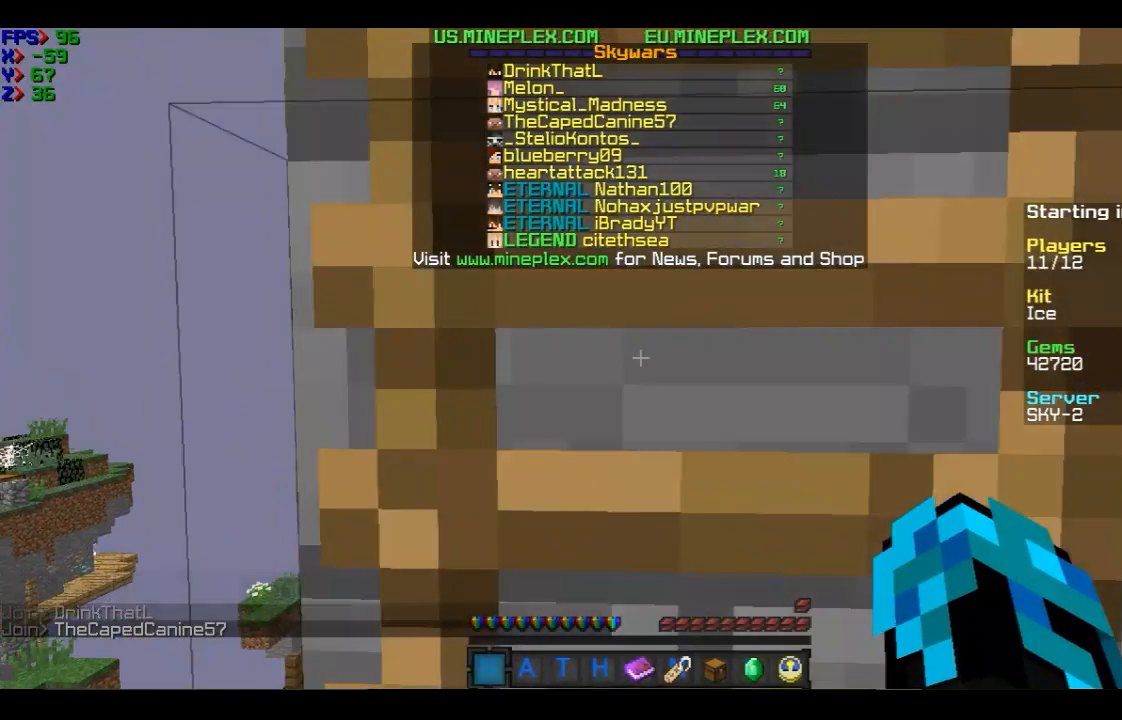
{"keys": ["w"], "mouse": [], "events": []}
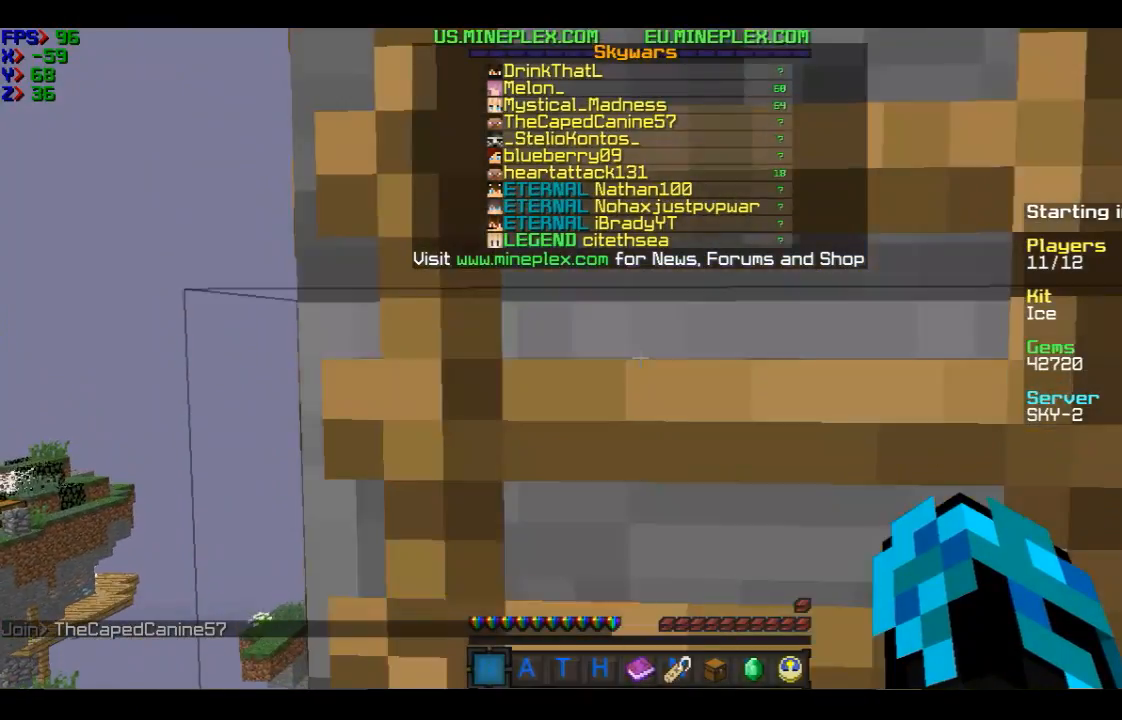
{"keys": ["w"], "mouse": ["left"], "events": [[367, "mouse_left", "down"]]}
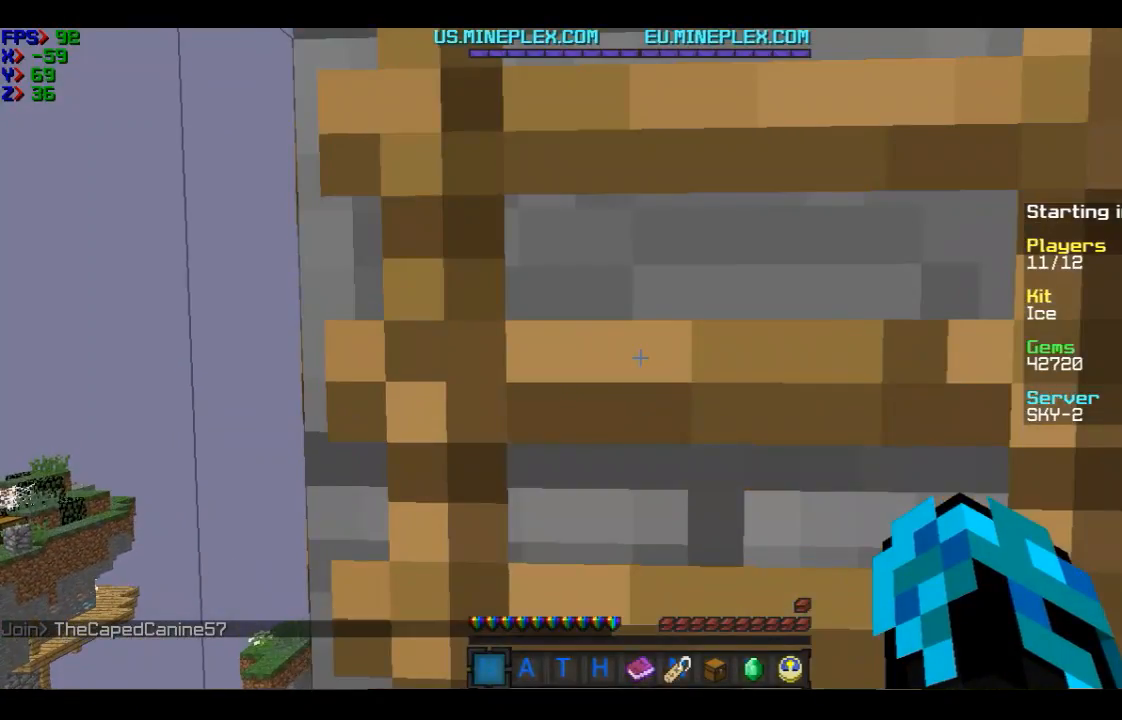
{"keys": ["w"], "mouse": ["left"], "events": []}
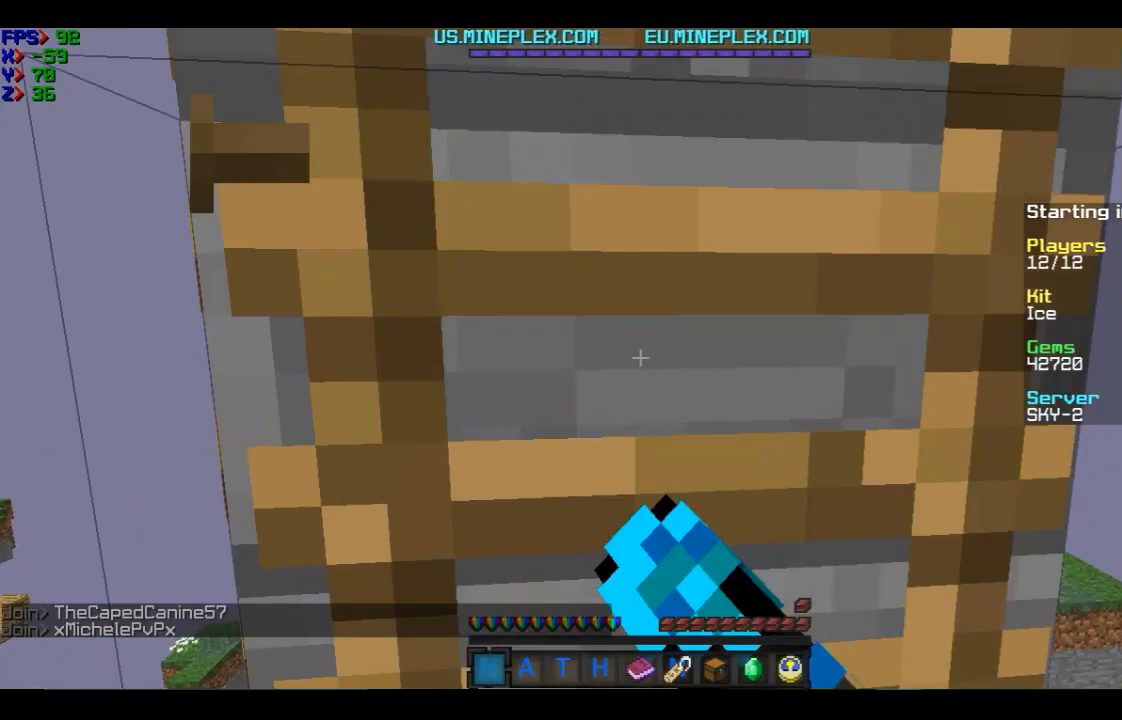
{"keys": ["w"], "mouse": ["left"], "events": []}
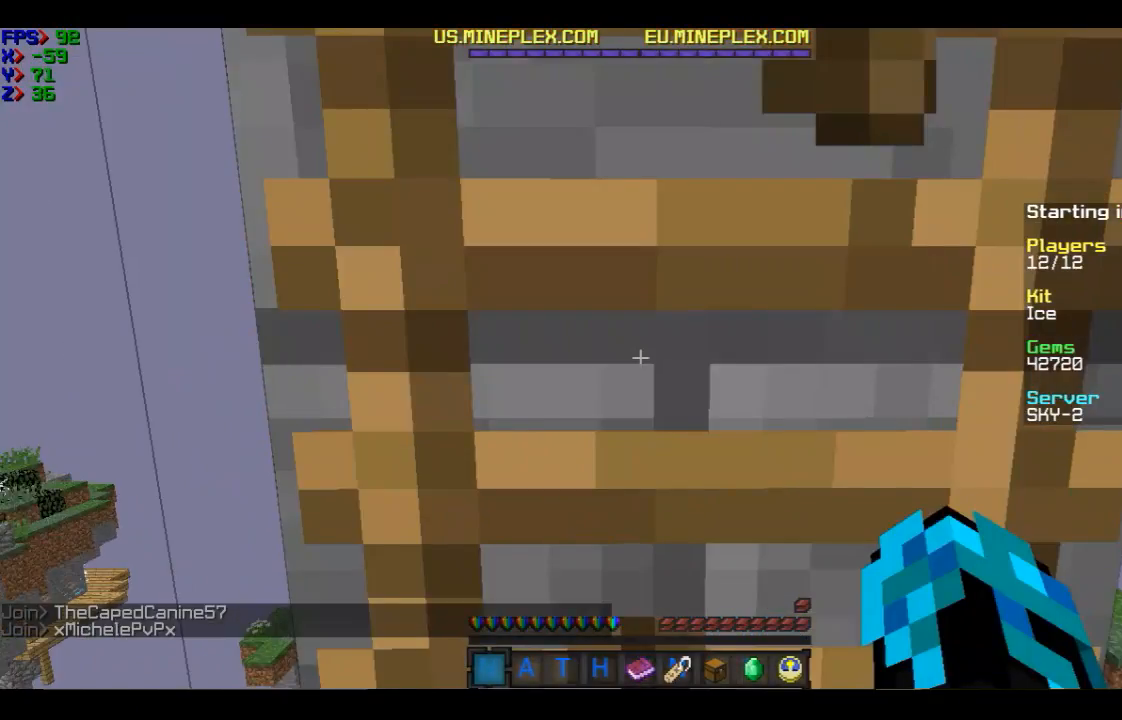
{"keys": ["w"], "mouse": ["left"], "events": []}
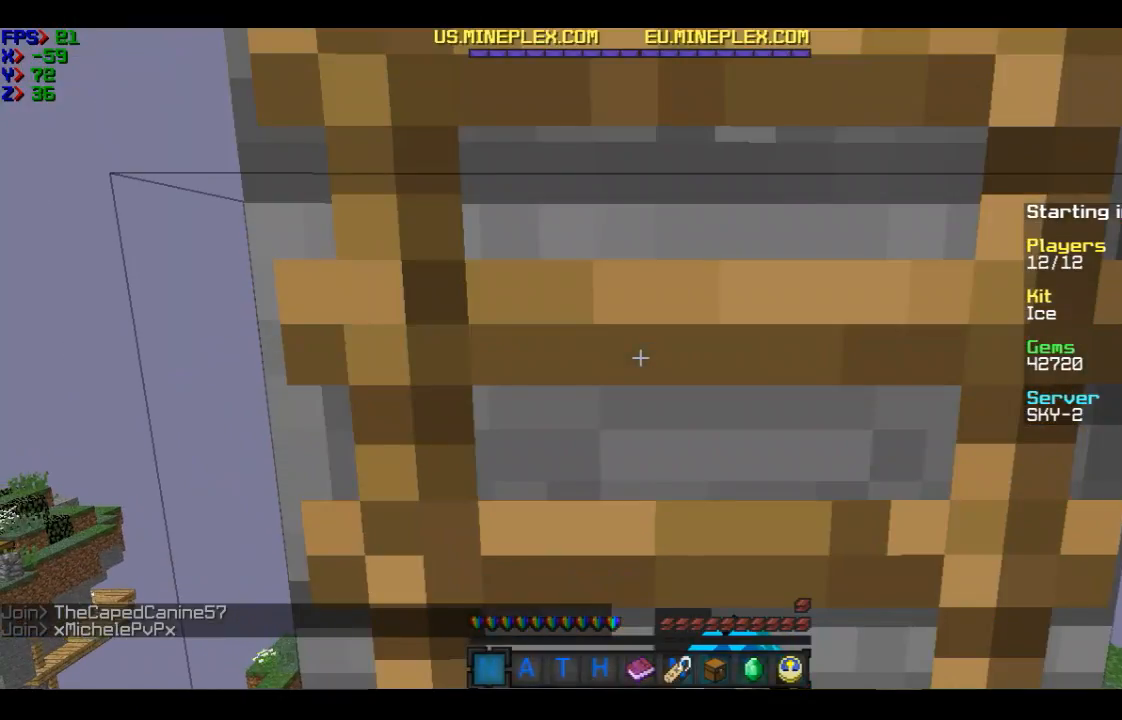
{"keys": ["w"], "mouse": [], "events": [[134, "mouse_left", "up"]]}
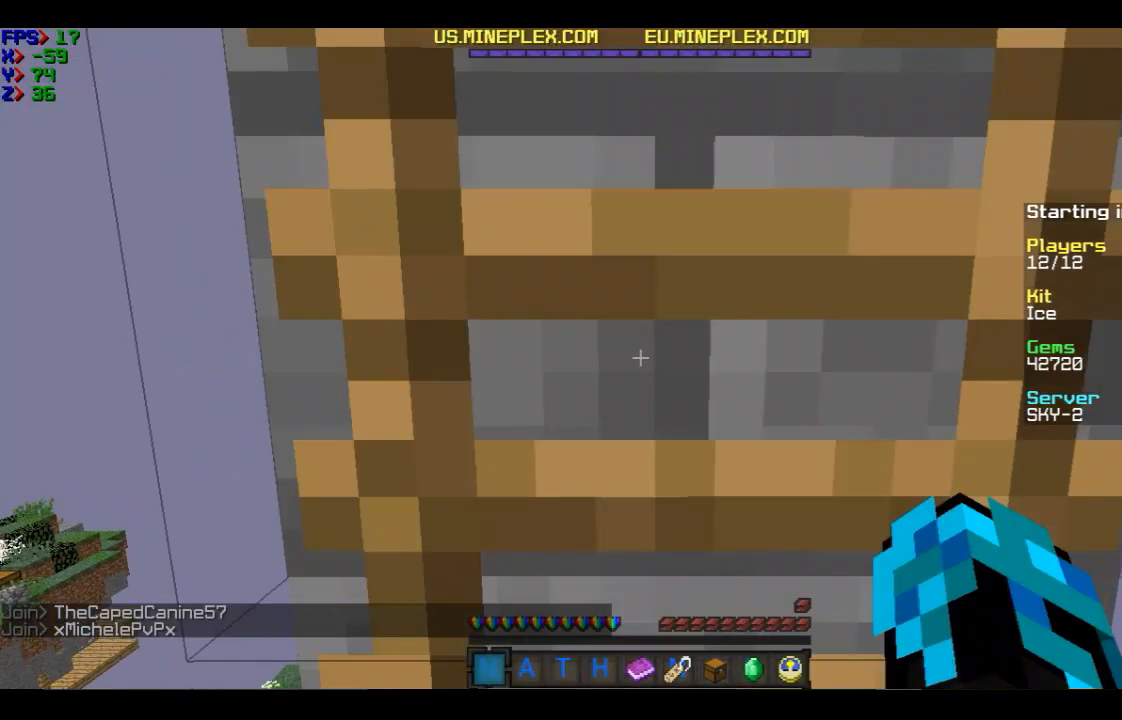
{"keys": ["w"], "mouse": [], "events": []}
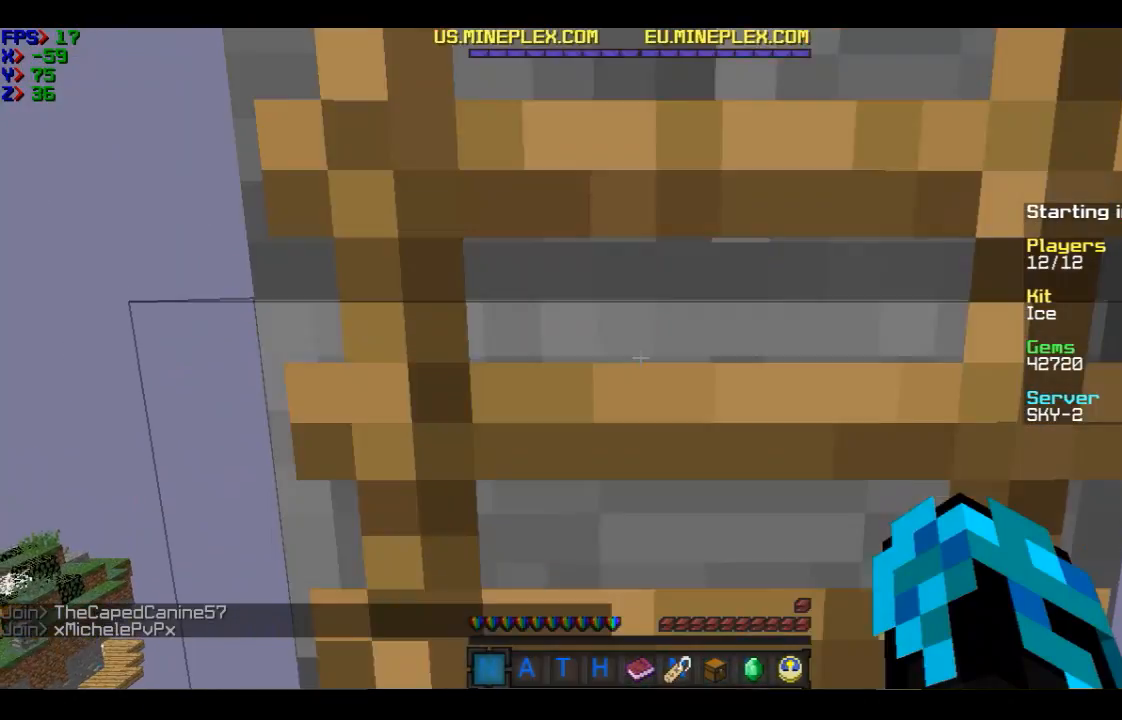
{"keys": ["w"], "mouse": [], "events": []}
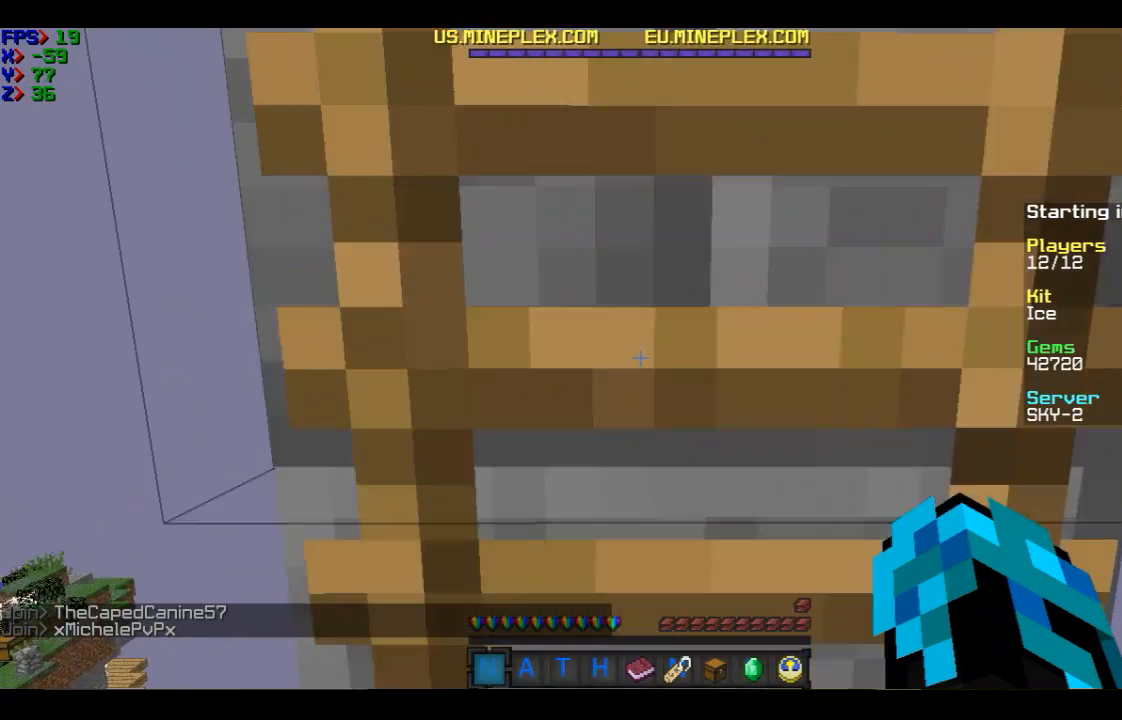
{"keys": ["w"], "mouse": [], "events": []}
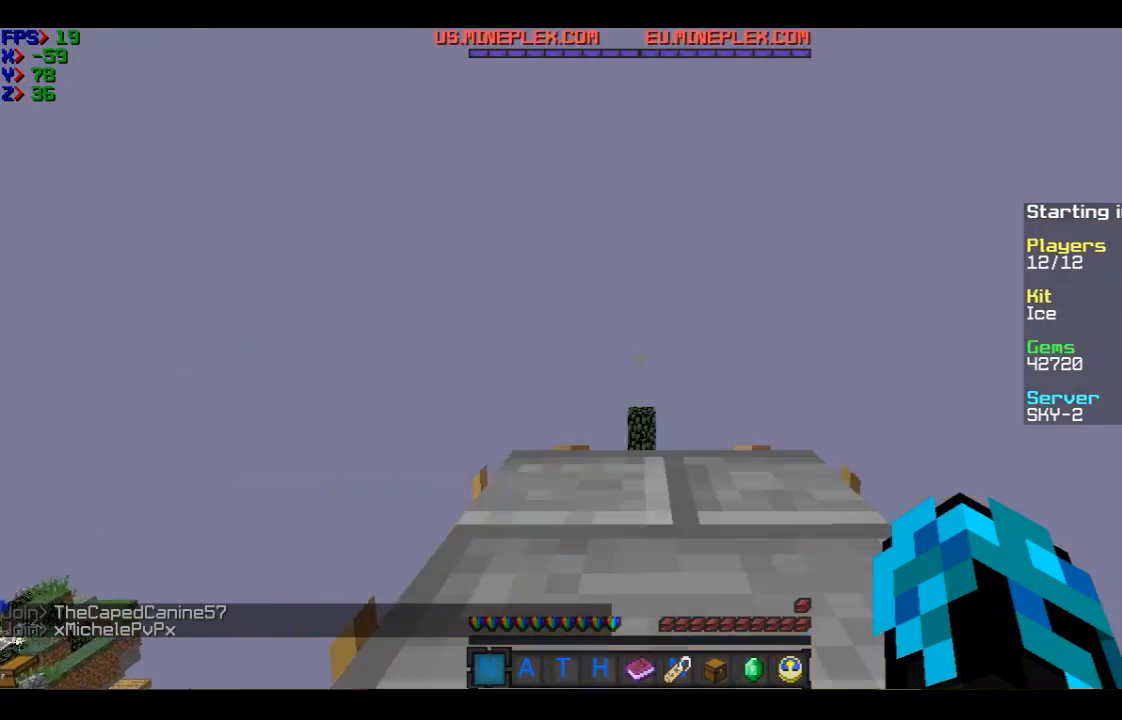
{"keys": ["w"], "mouse": [], "events": []}
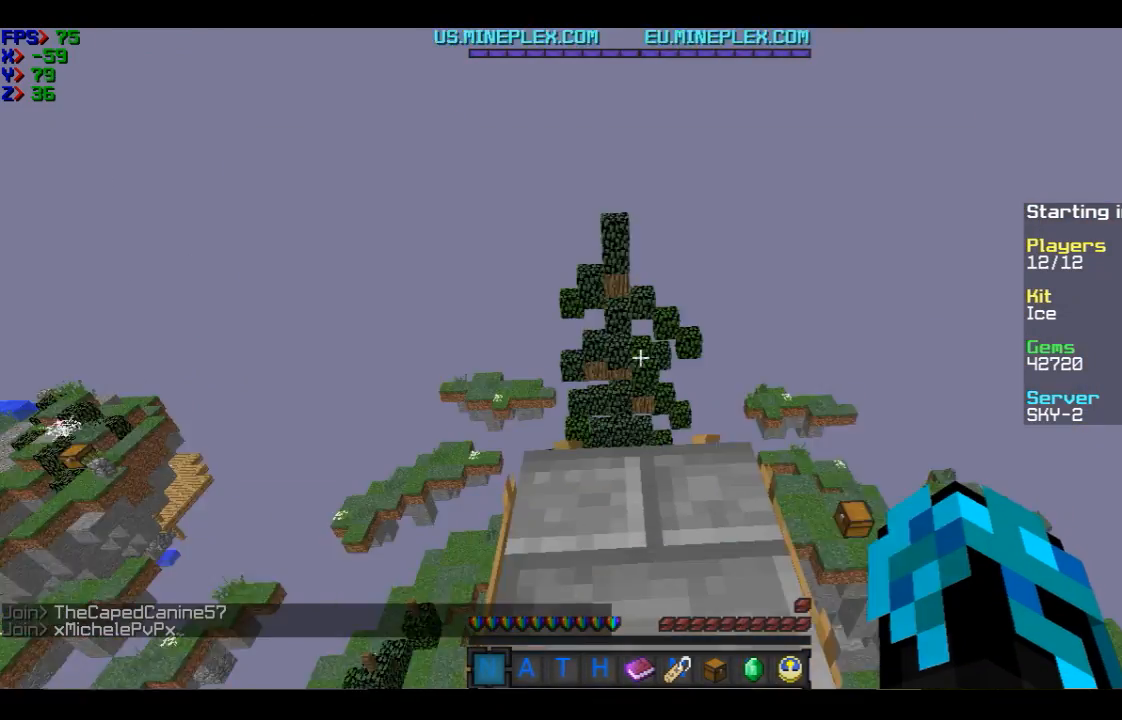
{"keys": ["w"], "mouse": [], "events": [[33, "w", "up"], [233, "w", "down"]]}
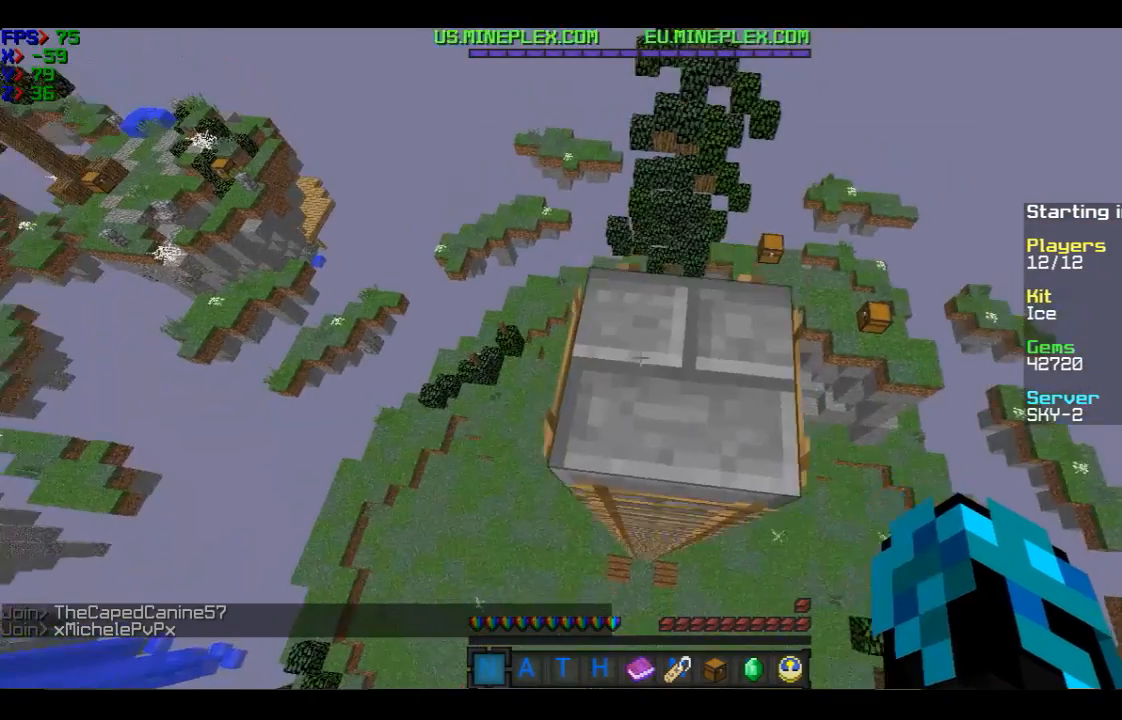
{"keys": ["w"], "mouse": [], "events": []}
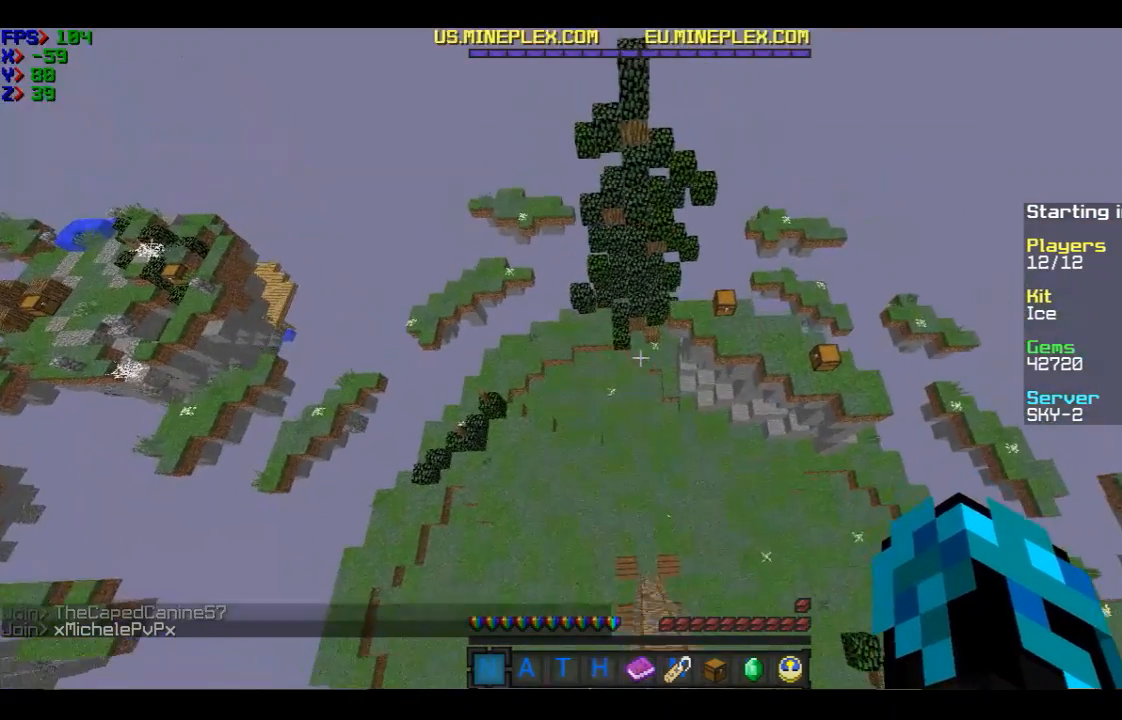
{"keys": ["w"], "mouse": [], "events": []}
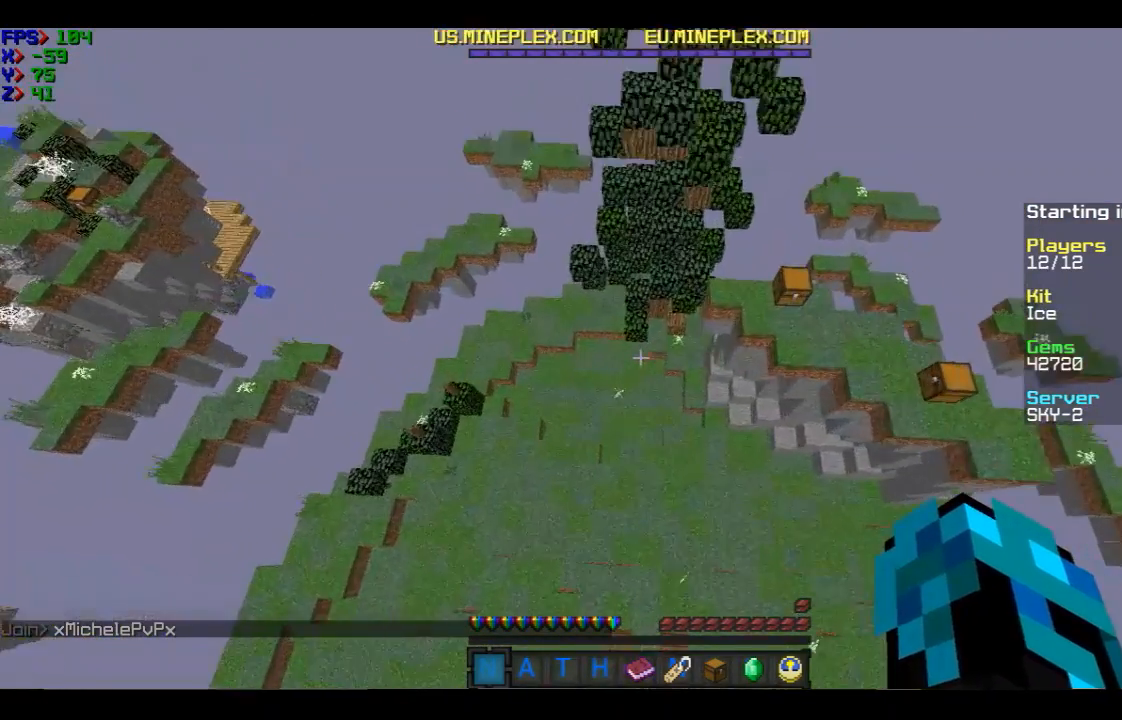
{"keys": ["w"], "mouse": [], "events": []}
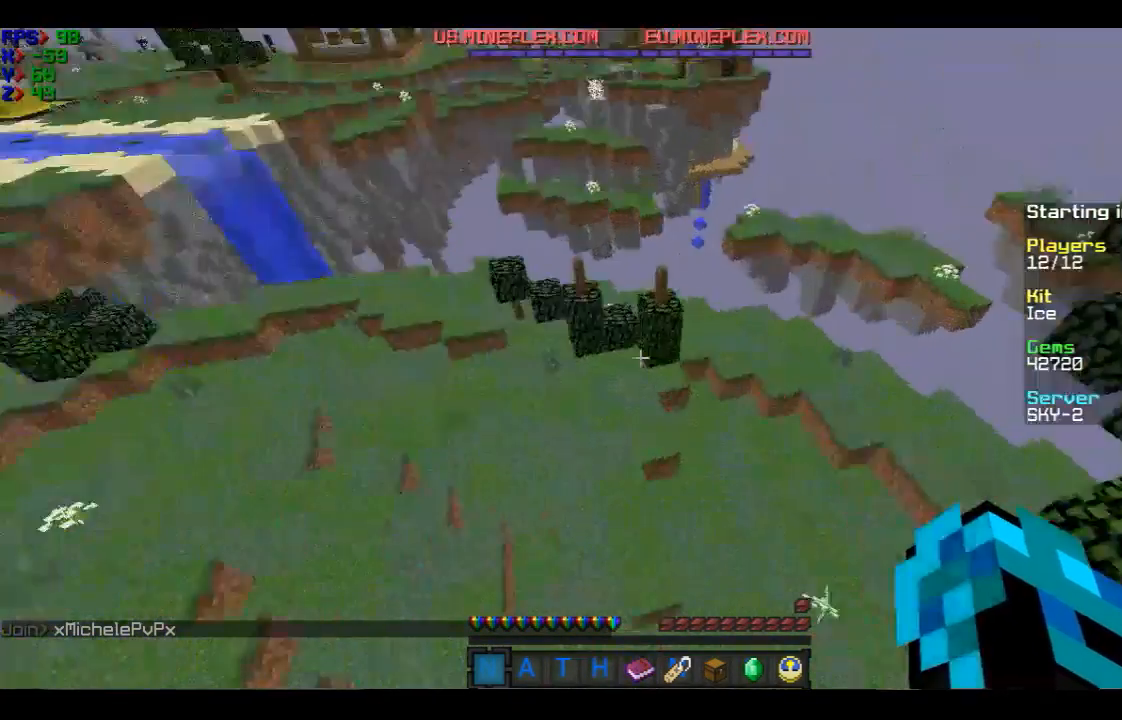
{"keys": ["w"], "mouse": [], "events": []}
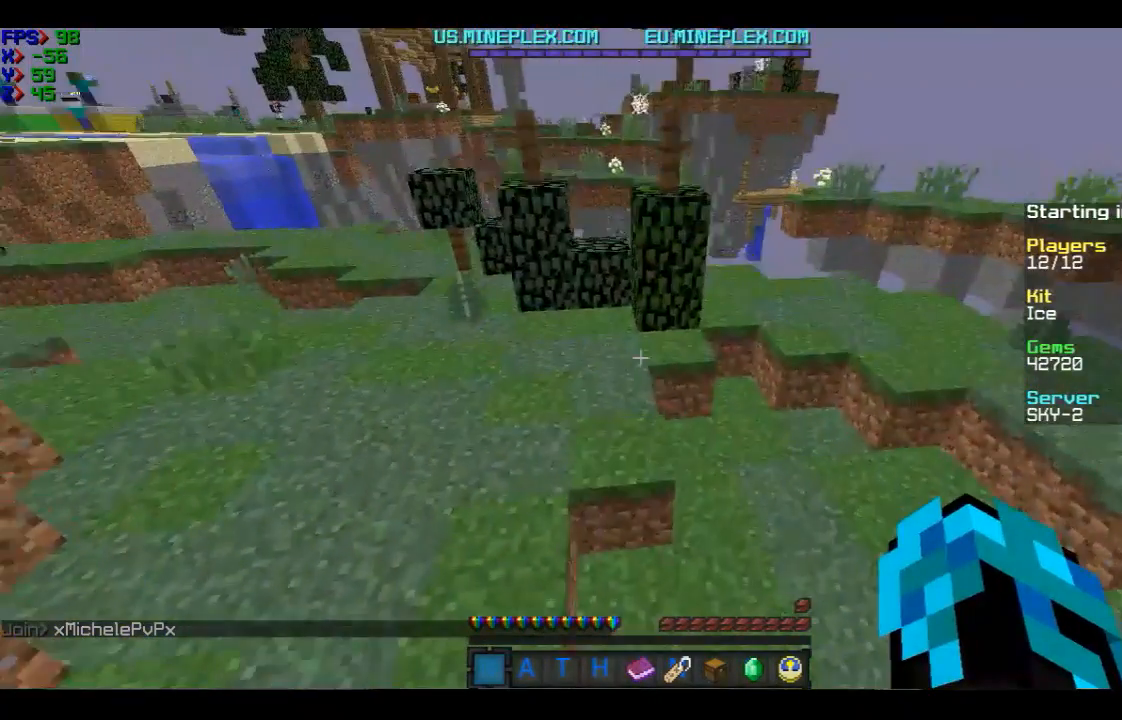
{"keys": ["w"], "mouse": [], "events": []}
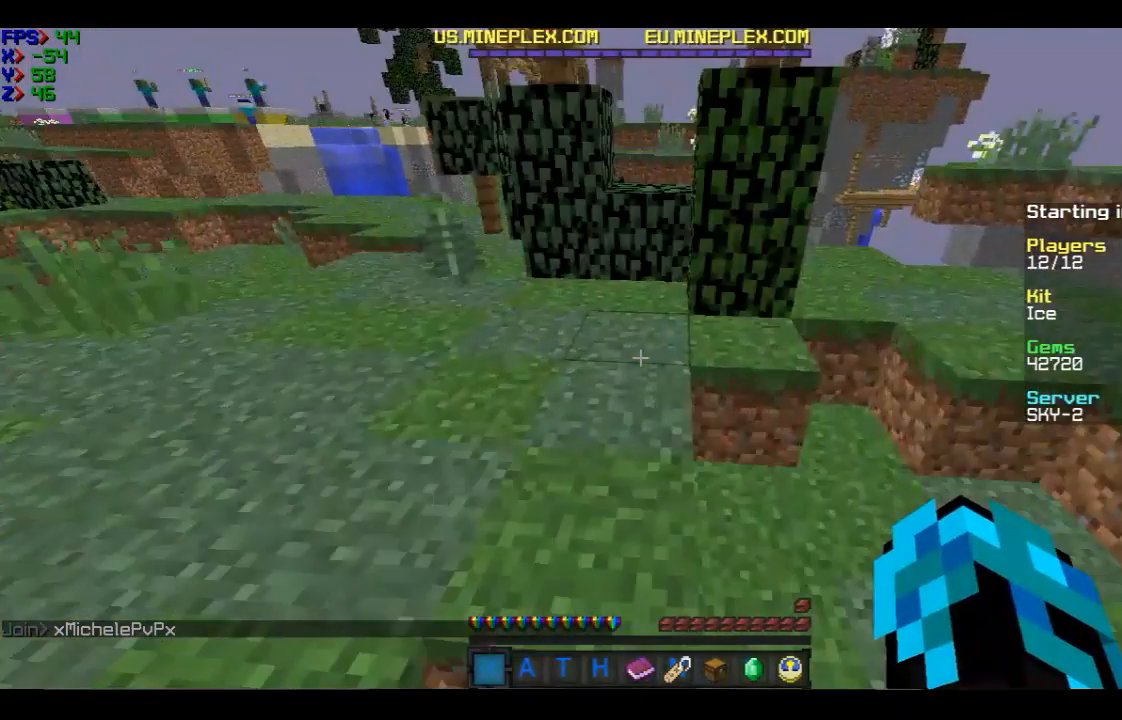
{"keys": ["w"], "mouse": [], "events": []}